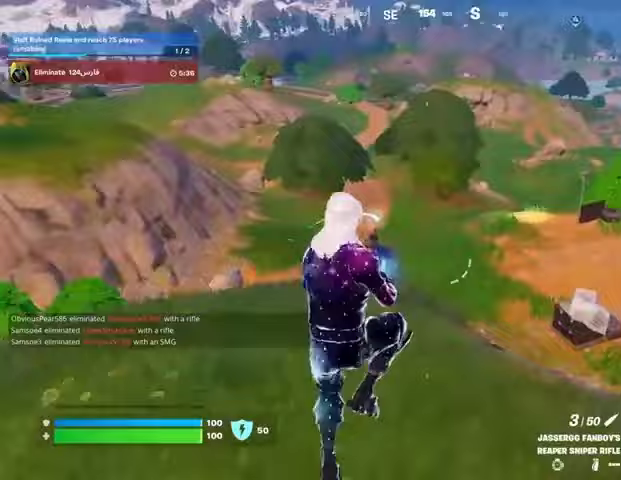
Gameplay with a controller (PlayStation layout); each line is a JSON object with the inputs held at the frame after it (dt_ms = milliseconds from this image to that frame). "events" lists button and stick changes between this image and that frame as [ms after this image, input, new state], when the widget could be followed in between.
{"dt_ms": 500, "buttons": [], "left_stick": "up", "right_stick": "center"}
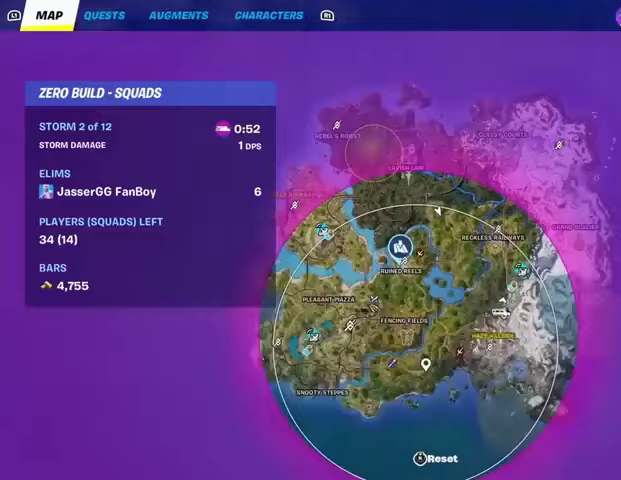
{"dt_ms": 500, "buttons": [], "left_stick": "up", "right_stick": "down", "events": [[500, "right_stick", "down"]]}
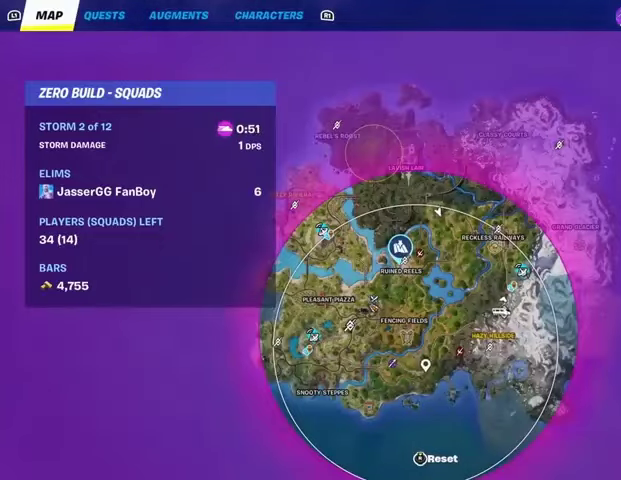
{"dt_ms": 500, "buttons": [], "left_stick": "up", "right_stick": "center", "events": [[133, "right_stick", "center"], [233, "right_stick", "up"], [467, "right_stick", "center"]]}
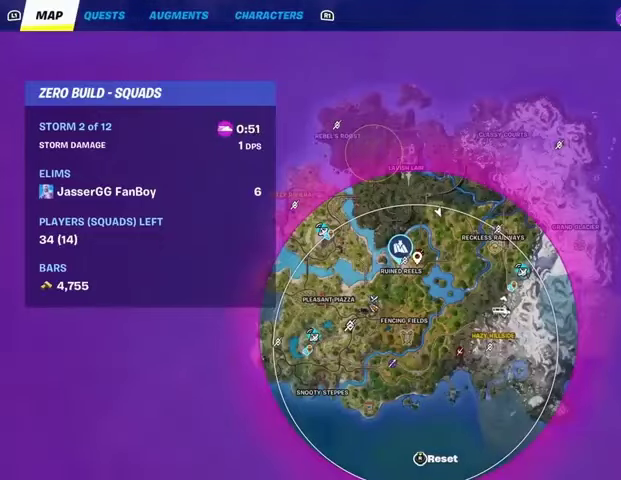
{"dt_ms": 500, "buttons": ["CROSS"], "left_stick": "up", "right_stick": "center", "events": [[100, "R2", "down"], [100, "right_stick", "up"], [133, "R1", "down"], [200, "R1", "up"], [200, "right_stick", "center"], [233, "R2", "up"], [467, "CROSS", "down"]]}
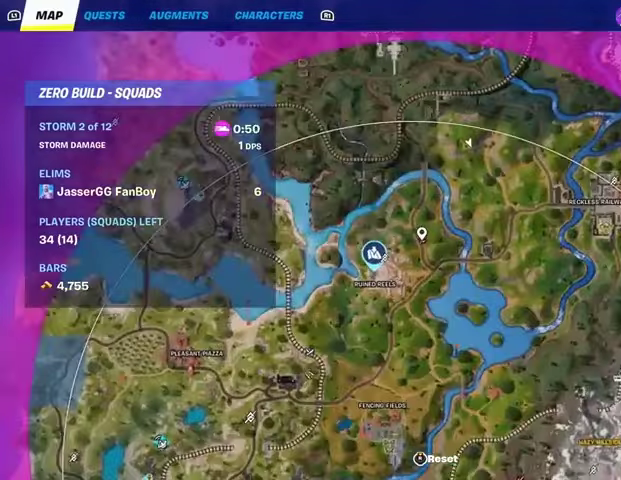
{"dt_ms": 500, "buttons": [], "left_stick": "up", "right_stick": "center"}
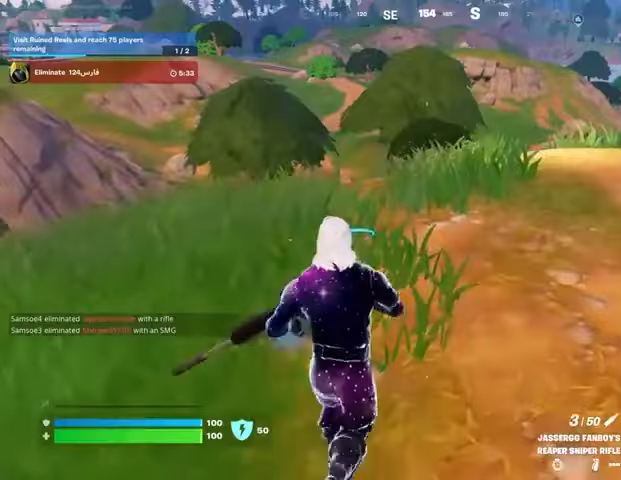
{"dt_ms": 500, "buttons": [], "left_stick": "up", "right_stick": "center", "events": [[100, "L3", "down"], [133, "right_stick", "right"], [200, "L3", "up"], [267, "right_stick", "center"], [433, "CROSS", "down"], [500, "CROSS", "up"]]}
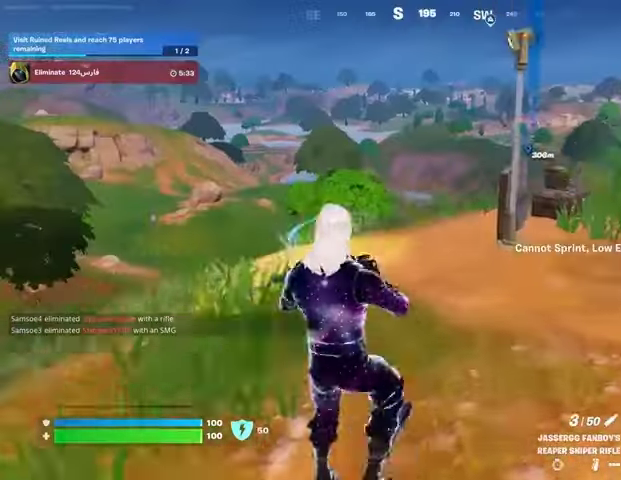
{"dt_ms": 500, "buttons": [], "left_stick": "up", "right_stick": "center", "events": []}
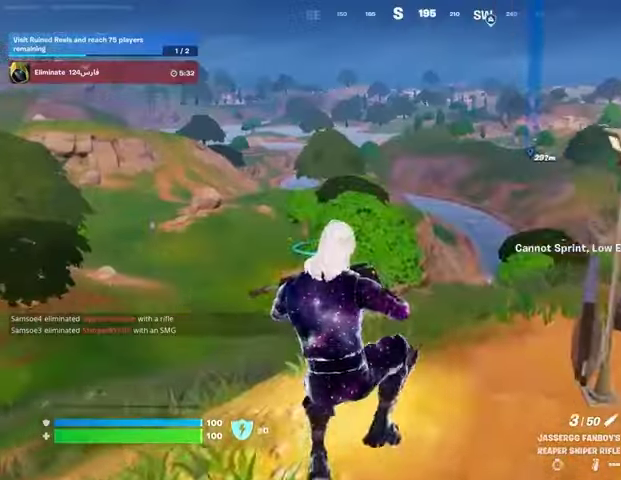
{"dt_ms": 500, "buttons": [], "left_stick": "up", "right_stick": "center"}
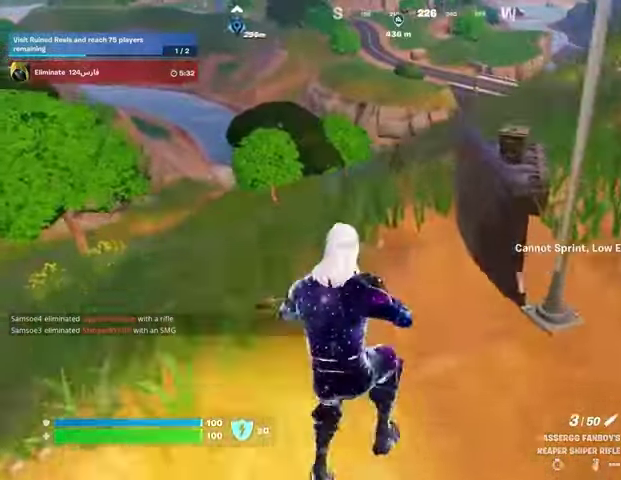
{"dt_ms": 500, "buttons": [], "left_stick": "up", "right_stick": "center", "events": []}
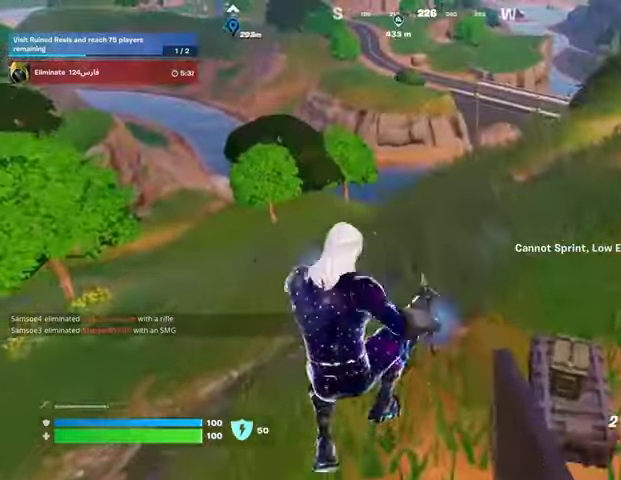
{"dt_ms": 1000, "buttons": [], "left_stick": "up-right", "right_stick": "center"}
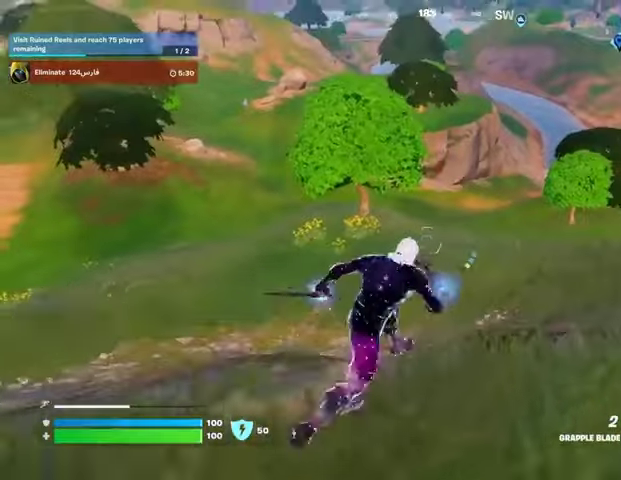
{"dt_ms": 500, "buttons": ["L1", "L2"], "left_stick": "up-right", "right_stick": "center", "events": [[200, "right_stick", "left"], [300, "right_stick", "center"], [467, "L1", "down"], [467, "L2", "down"]]}
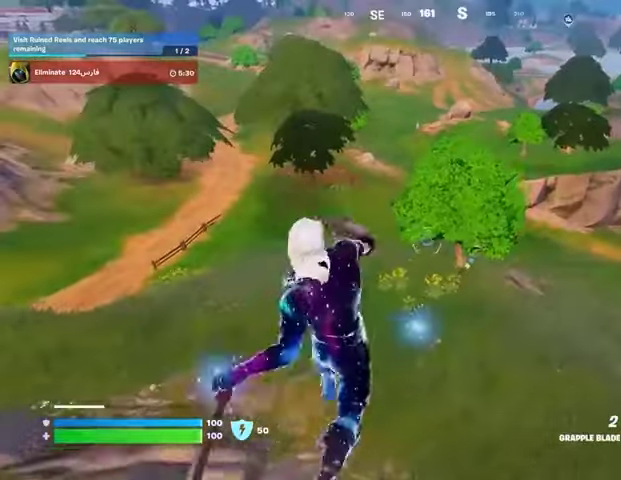
{"dt_ms": 500, "buttons": [], "left_stick": "up-left", "right_stick": "center", "events": [[67, "L1", "up"], [100, "L2", "up"], [133, "left_stick", "up"], [267, "left_stick", "up-left"], [333, "right_stick", "up-left"], [467, "right_stick", "center"]]}
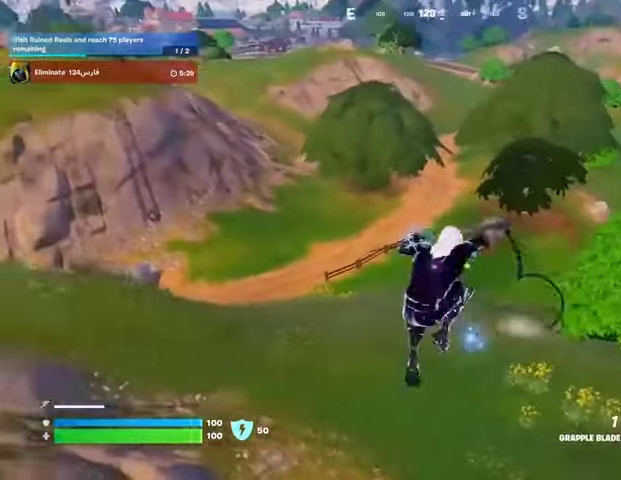
{"dt_ms": 500, "buttons": [], "left_stick": "up-left", "right_stick": "center", "events": []}
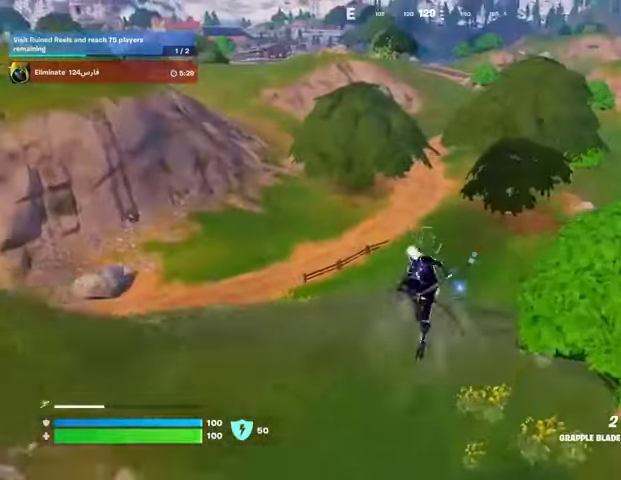
{"dt_ms": 500, "buttons": [], "left_stick": "up", "right_stick": "center", "events": [[367, "R3", "down"], [367, "left_stick", "up"], [367, "right_stick", "up-right"], [433, "right_stick", "center"], [467, "R3", "up"]]}
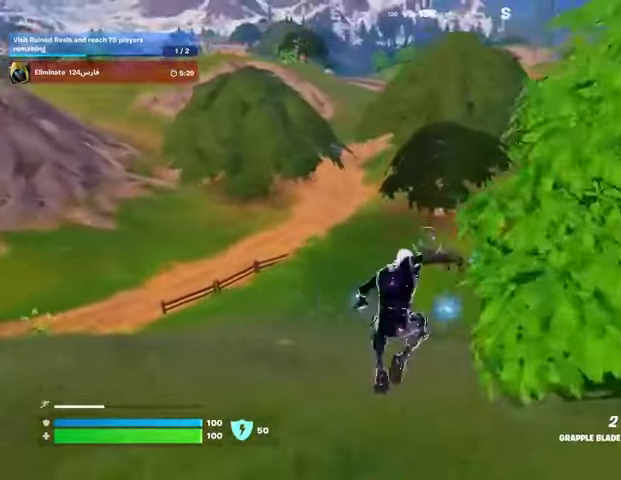
{"dt_ms": 500, "buttons": [], "left_stick": "up", "right_stick": "center"}
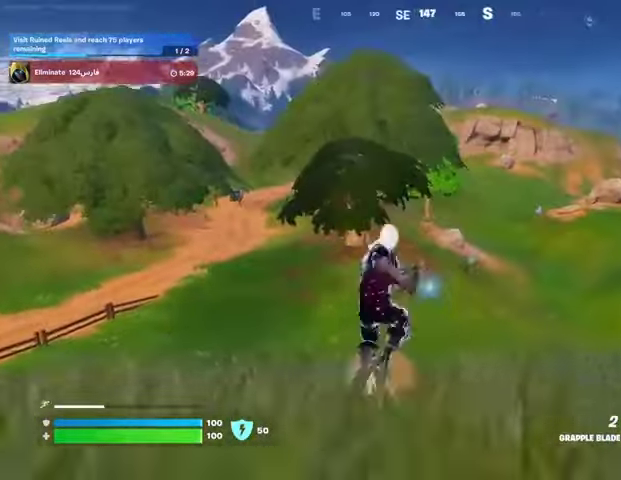
{"dt_ms": 500, "buttons": [], "left_stick": "up", "right_stick": "center", "events": []}
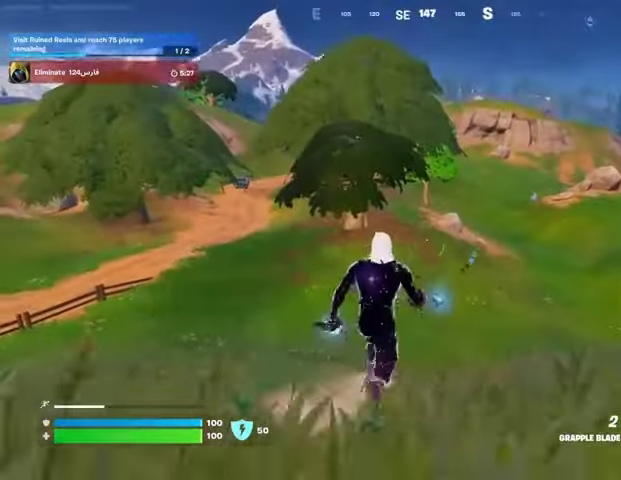
{"dt_ms": 500, "buttons": [], "left_stick": "up", "right_stick": "center", "events": [[33, "L3", "down"], [200, "L3", "up"]]}
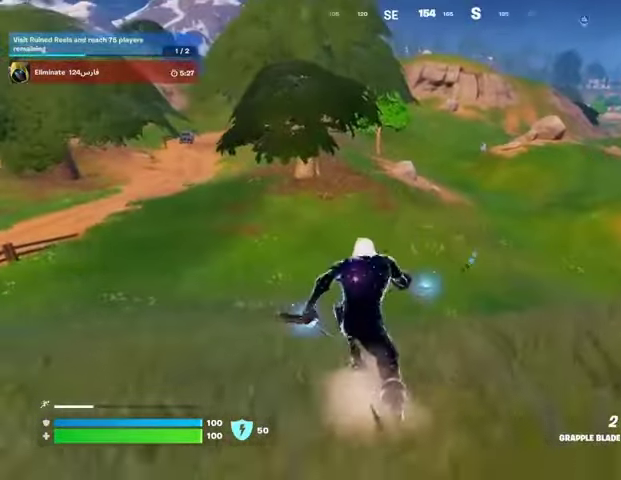
{"dt_ms": 500, "buttons": [], "left_stick": "up", "right_stick": "center", "events": [[67, "CROSS", "down"], [167, "CROSS", "up"]]}
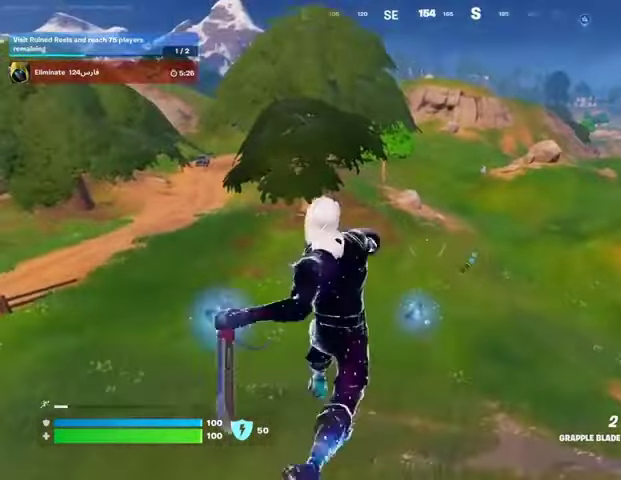
{"dt_ms": 500, "buttons": ["L2"], "left_stick": "up", "right_stick": "center", "events": [[67, "L2", "down"], [167, "L2", "up"], [467, "L2", "down"]]}
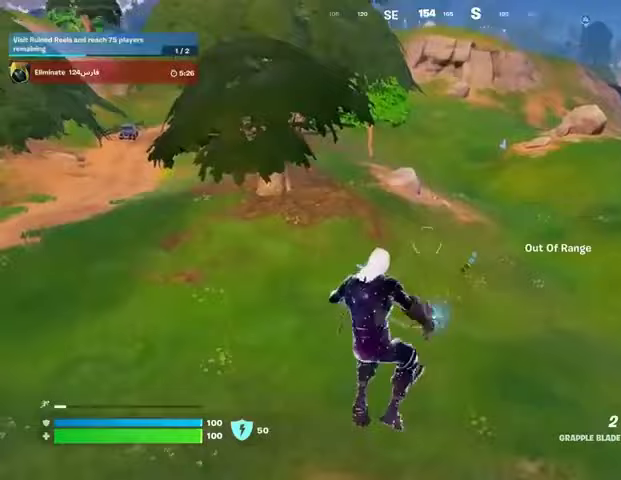
{"dt_ms": 500, "buttons": [], "left_stick": "center", "right_stick": "center", "events": [[67, "L2", "up"], [200, "right_stick", "right"], [467, "left_stick", "center"], [500, "right_stick", "center"]]}
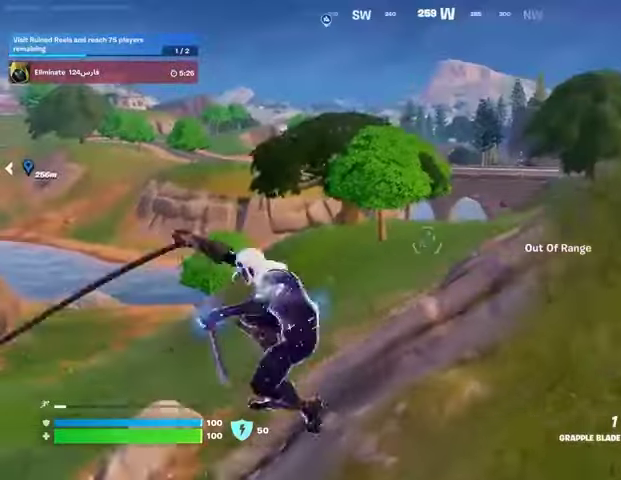
{"dt_ms": 500, "buttons": [], "left_stick": "up", "right_stick": "center", "events": [[233, "left_stick", "up"]]}
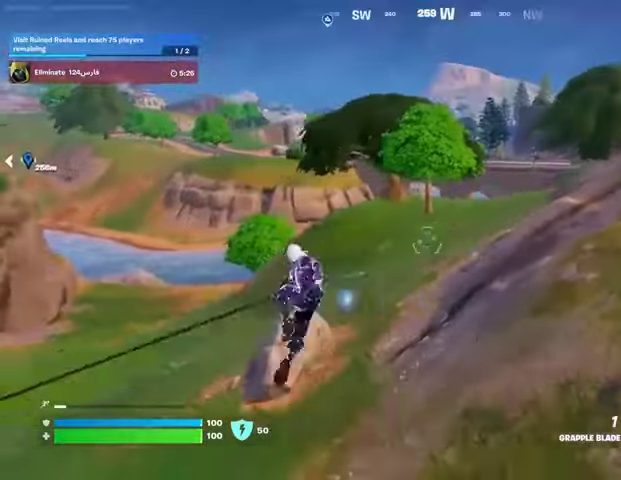
{"dt_ms": 500, "buttons": [], "left_stick": "up", "right_stick": "left", "events": [[133, "right_stick", "up-left"], [300, "right_stick", "center"], [467, "right_stick", "left"]]}
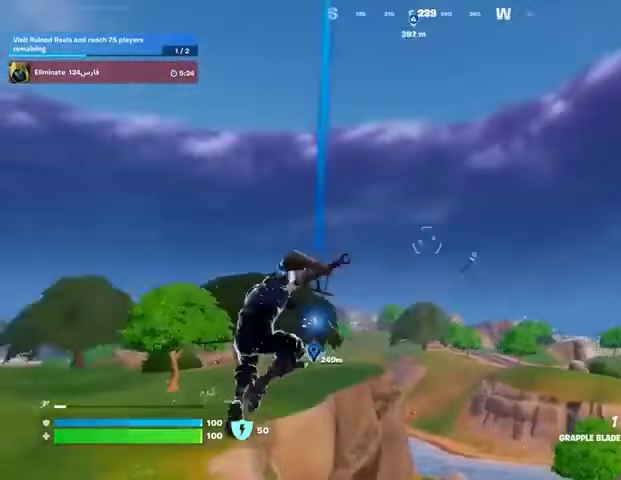
{"dt_ms": 500, "buttons": [], "left_stick": "up", "right_stick": "left", "events": [[100, "right_stick", "down-left"], [200, "right_stick", "center"], [233, "R3", "down"], [333, "R3", "up"], [400, "right_stick", "left"]]}
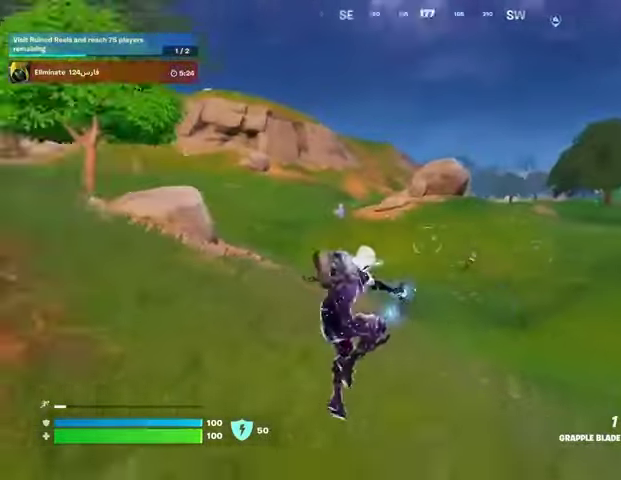
{"dt_ms": 500, "buttons": [], "left_stick": "up", "right_stick": "center", "events": [[133, "right_stick", "center"], [233, "right_stick", "down"], [300, "right_stick", "center"]]}
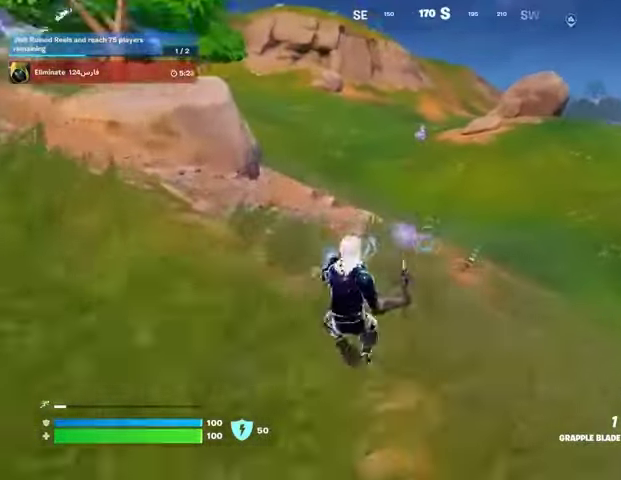
{"dt_ms": 500, "buttons": [], "left_stick": "up", "right_stick": "center", "events": [[233, "CROSS", "down"], [300, "CROSS", "up"]]}
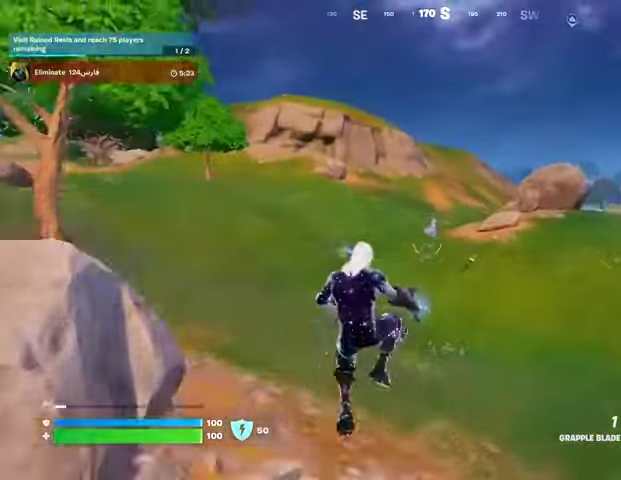
{"dt_ms": 500, "buttons": [], "left_stick": "up", "right_stick": "right", "events": [[33, "L2", "down"], [133, "L2", "up"], [333, "right_stick", "right"]]}
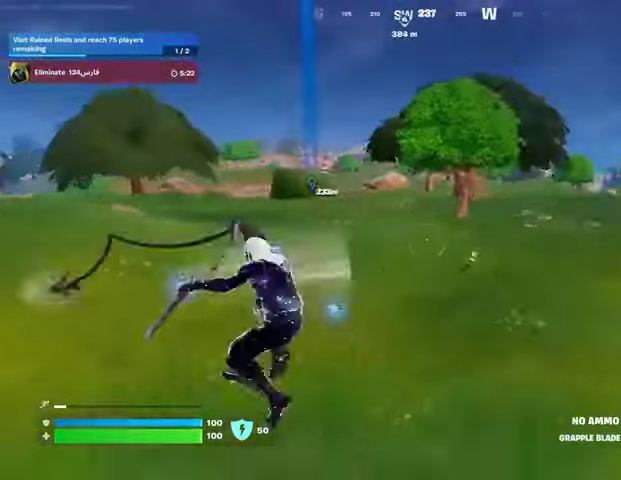
{"dt_ms": 500, "buttons": [], "left_stick": "up", "right_stick": "left", "events": [[33, "right_stick", "center"], [367, "right_stick", "left"]]}
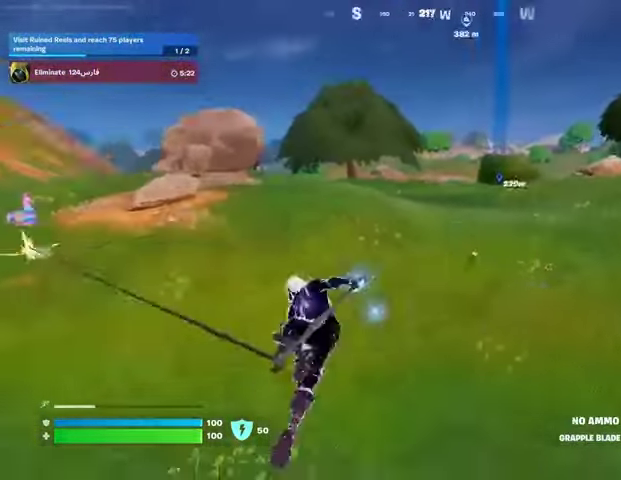
{"dt_ms": 500, "buttons": ["L1"], "left_stick": "up", "right_stick": "center", "events": [[67, "right_stick", "center"], [167, "left_stick", "up-right"], [300, "left_stick", "up"], [333, "L1", "down"], [400, "L1", "up"], [500, "L1", "down"]]}
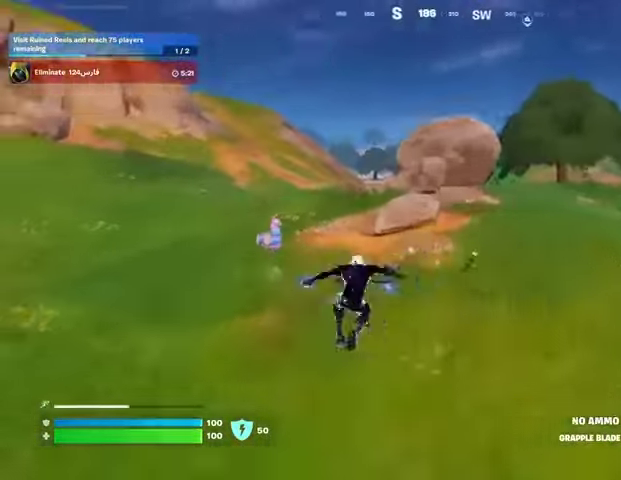
{"dt_ms": 500, "buttons": [], "left_stick": "up", "right_stick": "up-left", "events": [[33, "L1", "up"], [133, "L1", "down"], [200, "L1", "up"], [433, "right_stick", "up-left"]]}
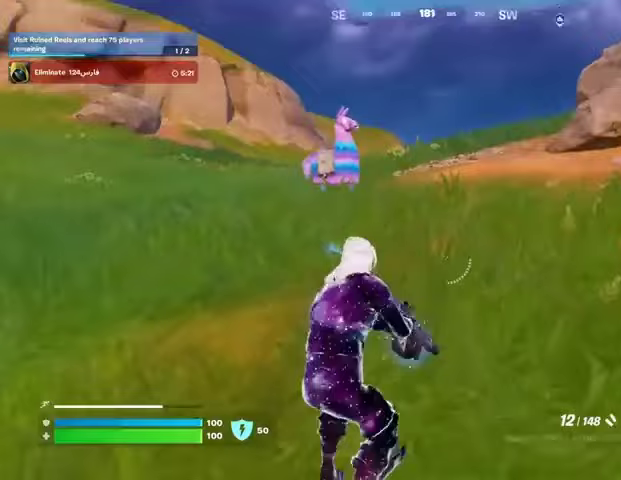
{"dt_ms": 500, "buttons": ["R3"], "left_stick": "center", "right_stick": "center", "events": [[133, "right_stick", "center"], [167, "L3", "down"], [233, "right_stick", "up-left"], [300, "L3", "up"], [333, "right_stick", "center"], [433, "R3", "down"], [433, "left_stick", "center"]]}